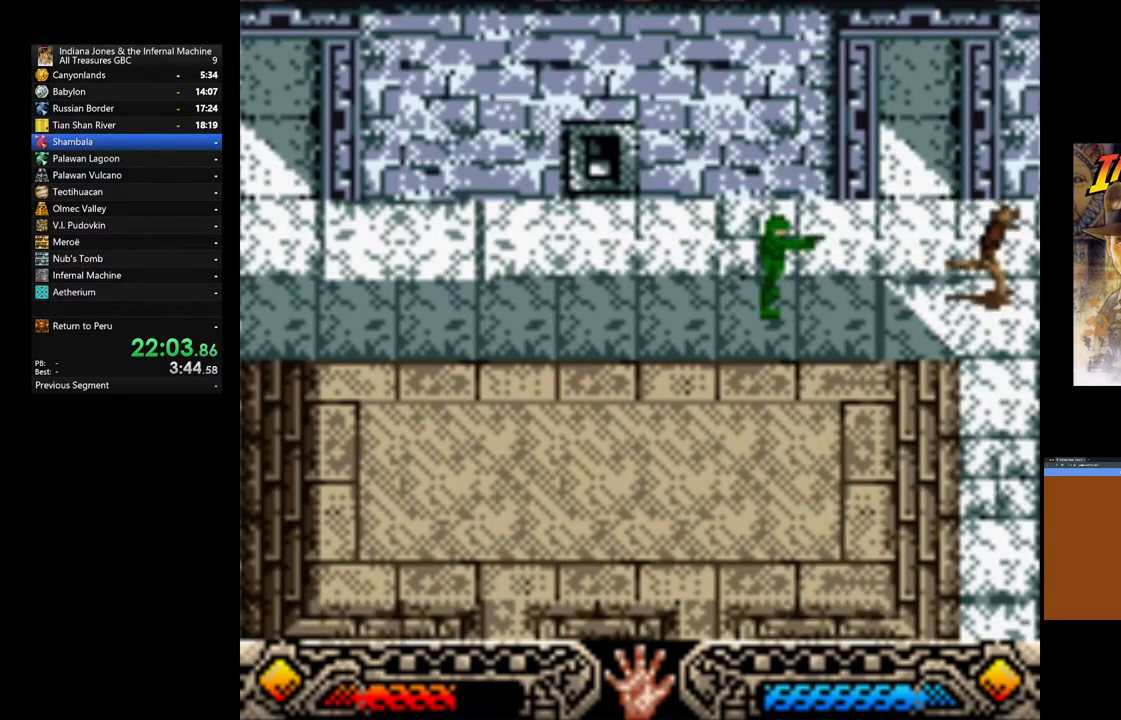
Gameplay with a controller (Xbox layout); each line is a JSON object with the inputs held at the frame after it. "events" lists button and stick changes between this image and that frame as [ms after this image, input, new state], when the widget could be followed in between.
{"buttons": [], "left_stick": "down", "right_stick": "center", "events": [[150, "left_stick", "down"]]}
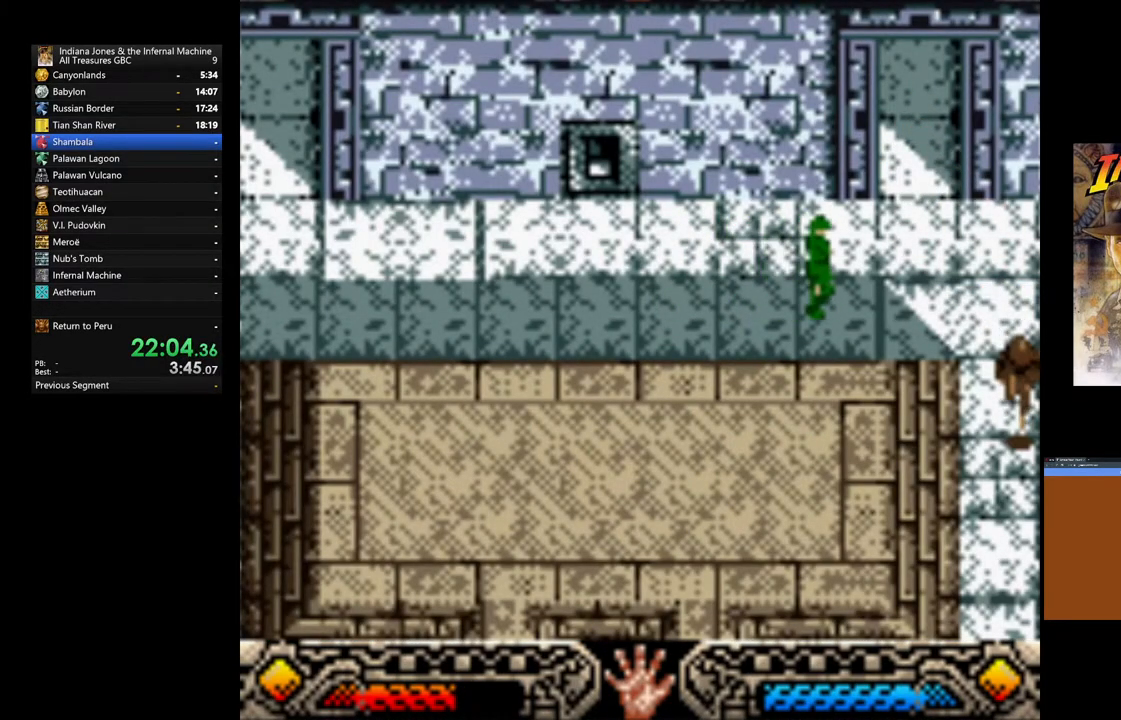
{"buttons": [], "left_stick": "down", "right_stick": "center", "events": []}
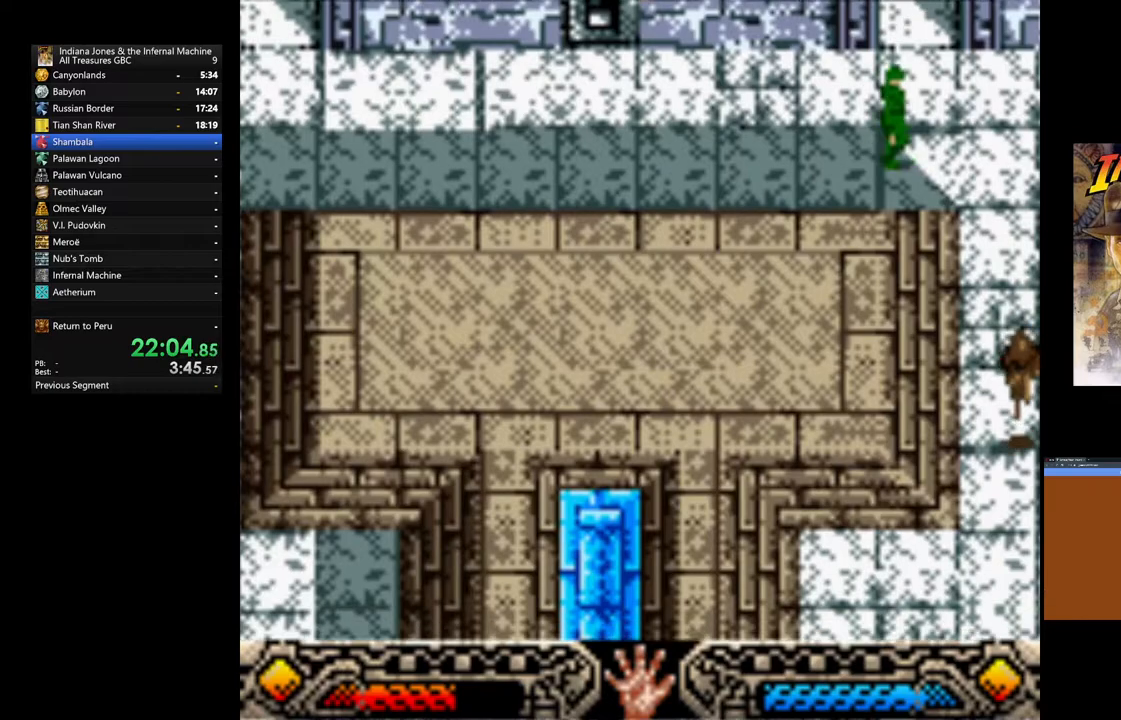
{"buttons": [], "left_stick": "down", "right_stick": "center", "events": []}
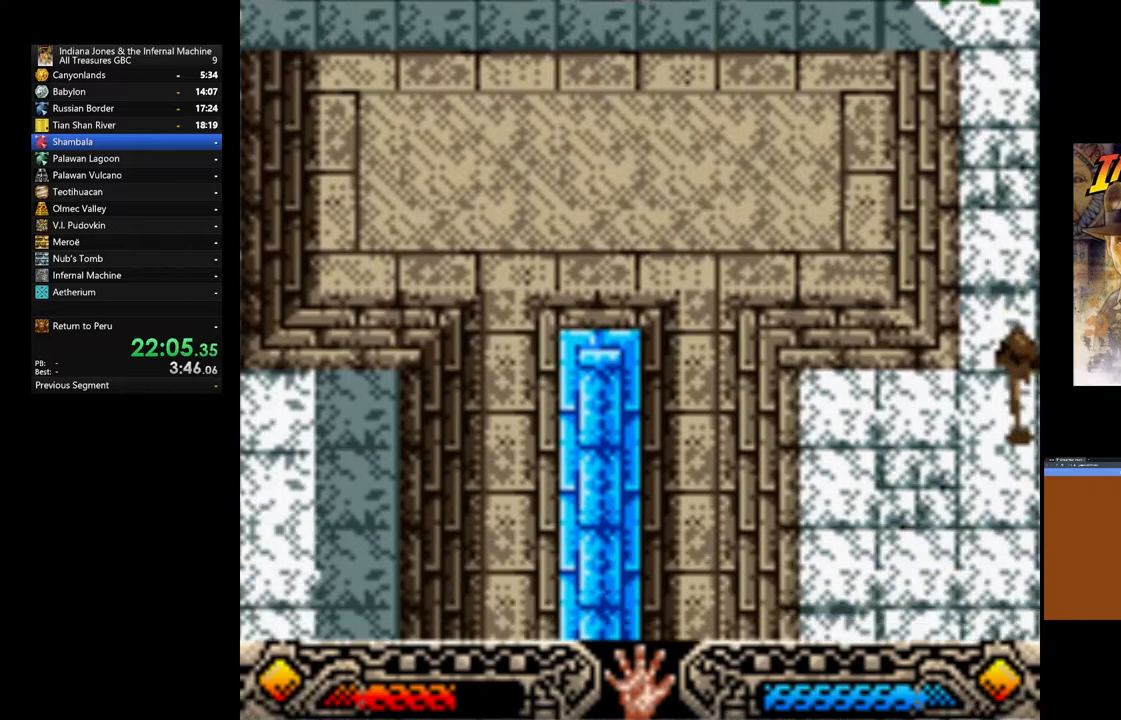
{"buttons": [], "left_stick": "down", "right_stick": "center", "events": []}
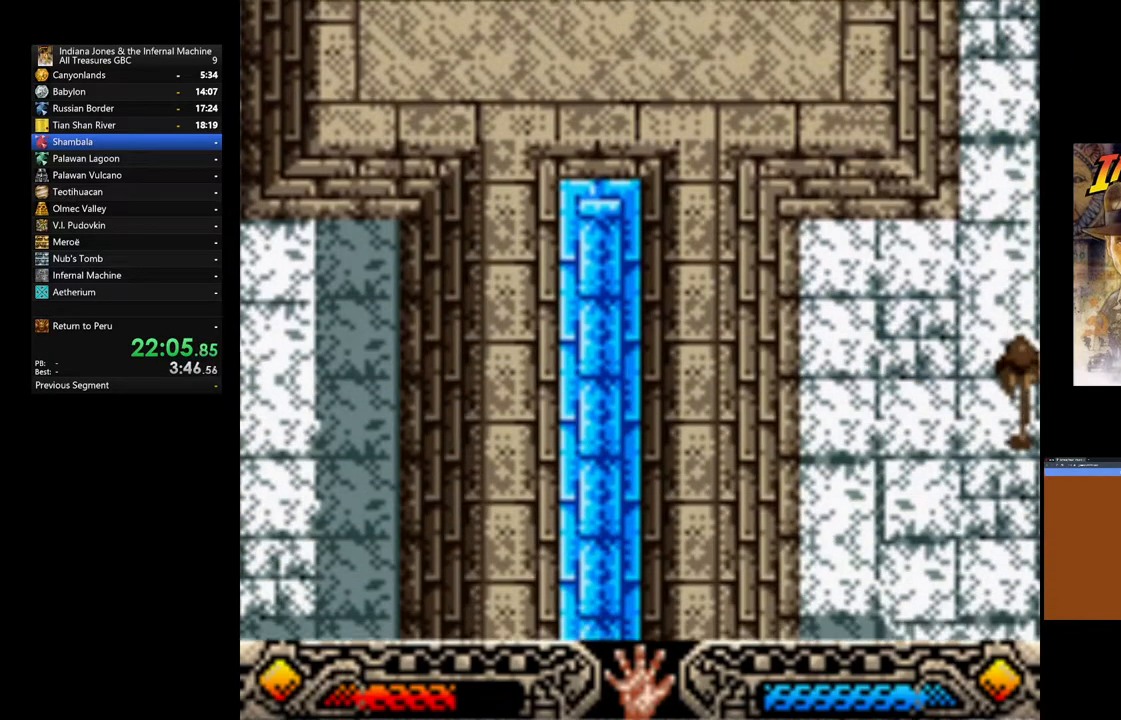
{"buttons": [], "left_stick": "down", "right_stick": "center", "events": []}
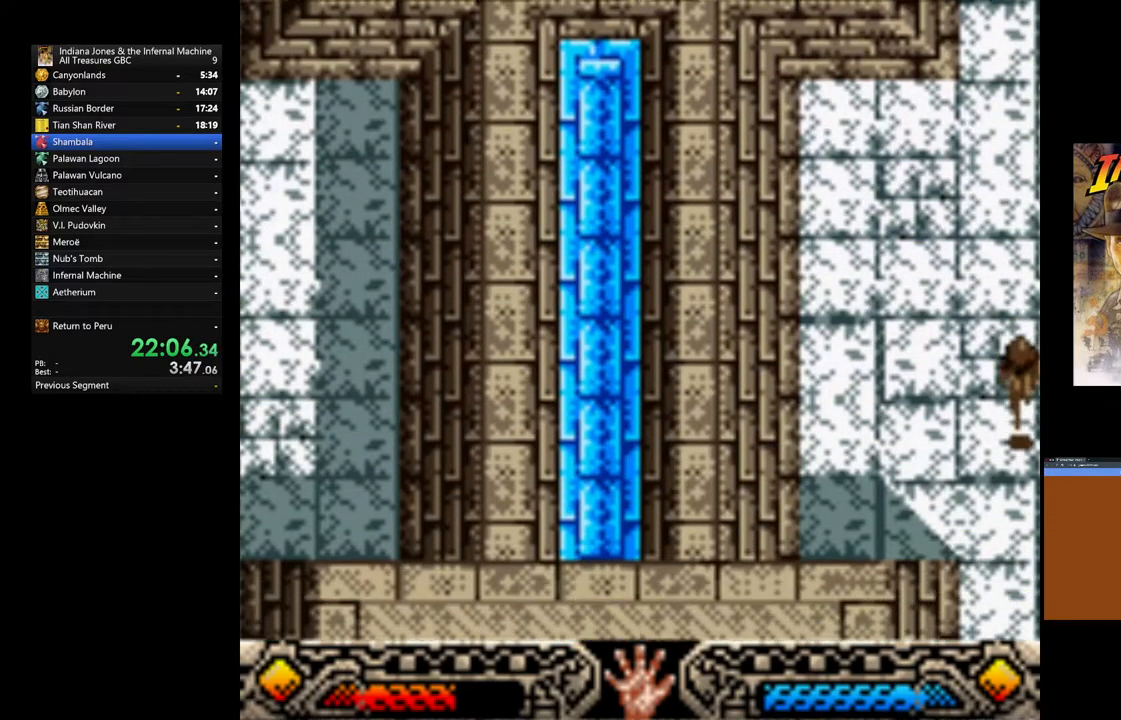
{"buttons": [], "left_stick": "down", "right_stick": "center", "events": []}
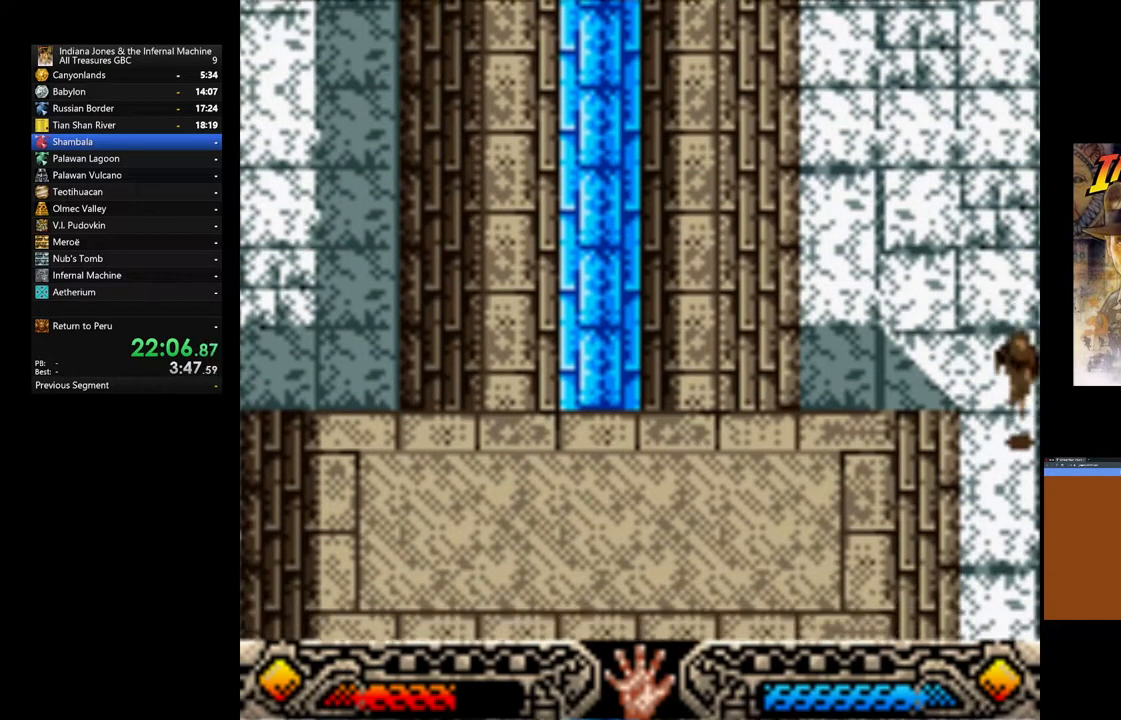
{"buttons": [], "left_stick": "down", "right_stick": "center", "events": []}
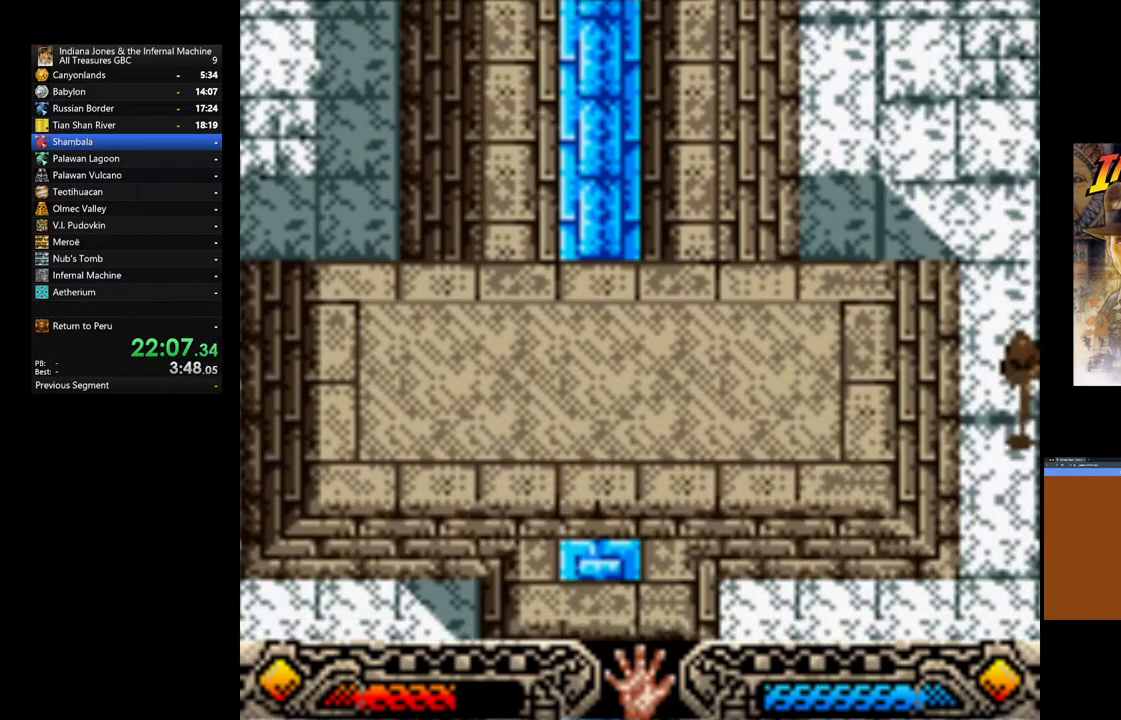
{"buttons": [], "left_stick": "down", "right_stick": "center", "events": []}
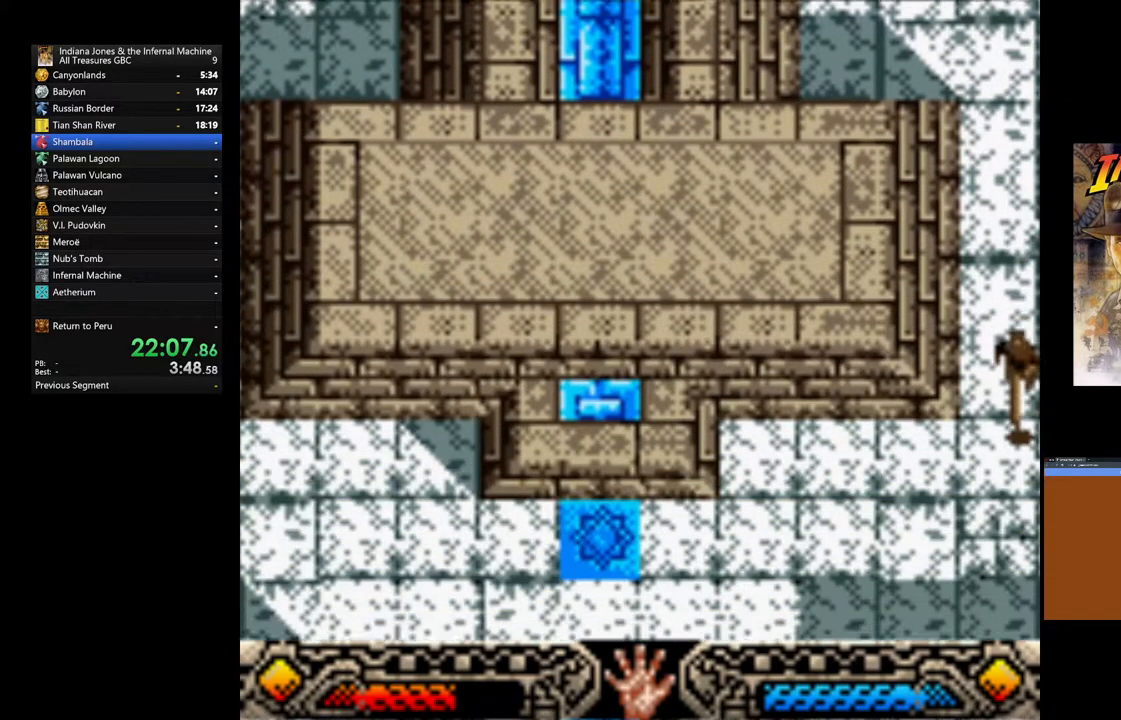
{"buttons": [], "left_stick": "down-left", "right_stick": "center", "events": [[283, "left_stick", "down-left"]]}
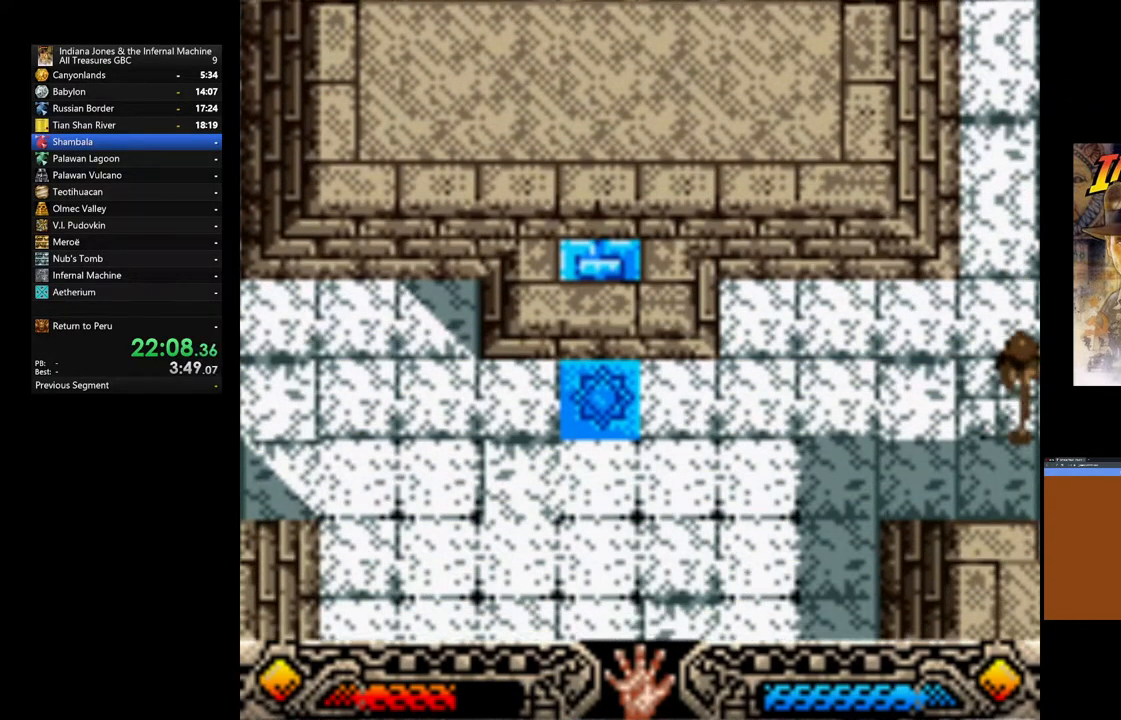
{"buttons": [], "left_stick": "down-left", "right_stick": "center", "events": []}
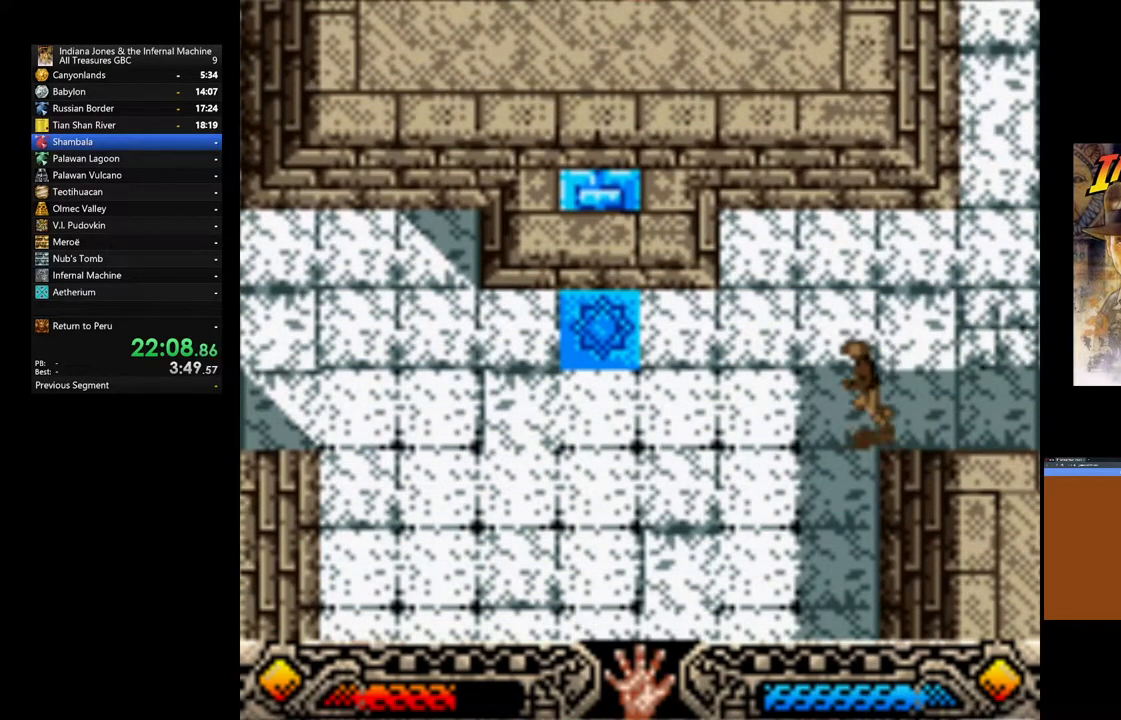
{"buttons": [], "left_stick": "down-left", "right_stick": "center", "events": []}
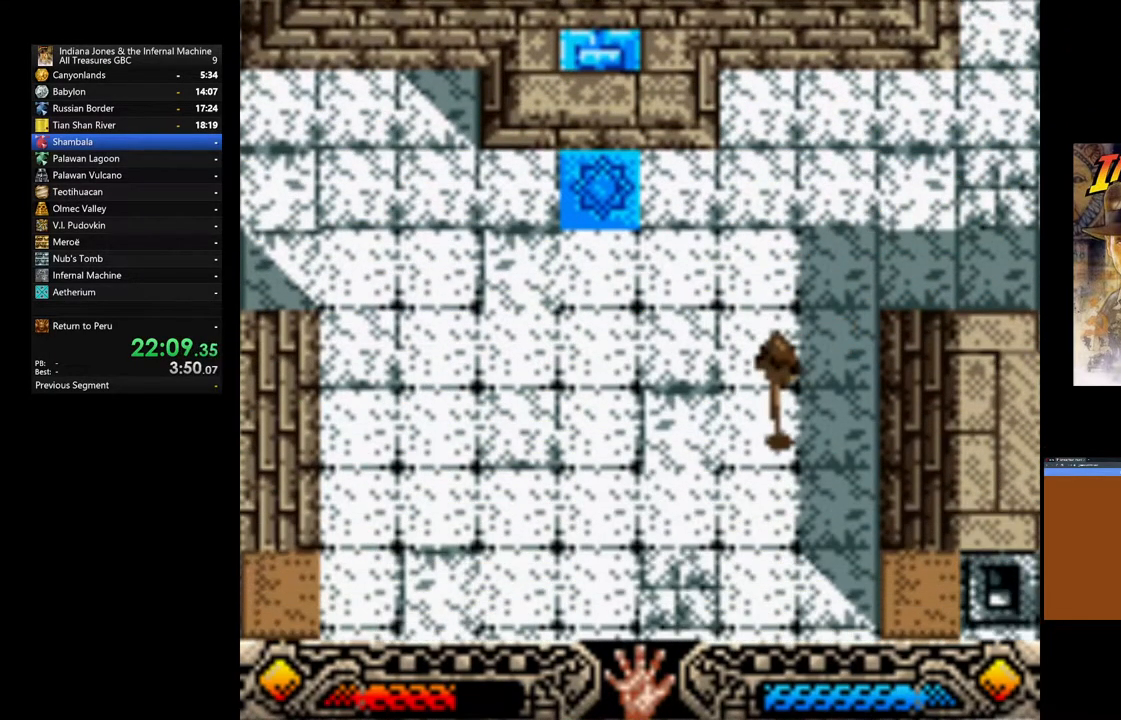
{"buttons": [], "left_stick": "down-left", "right_stick": "center", "events": []}
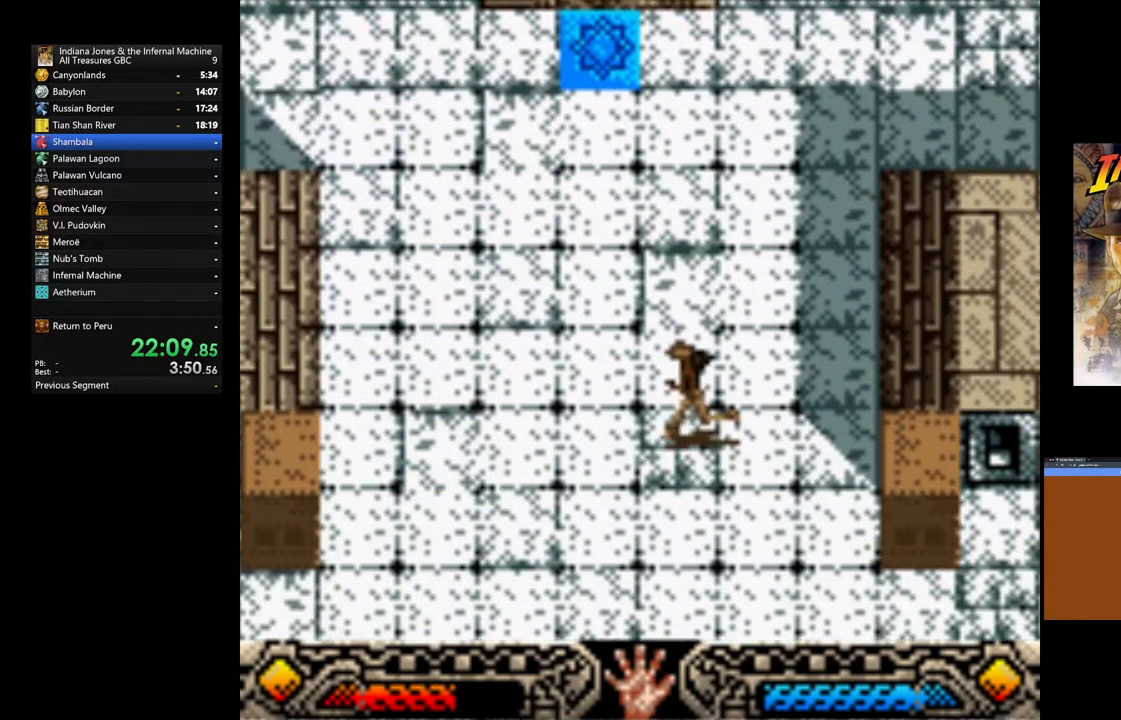
{"buttons": [], "left_stick": "down", "right_stick": "center", "events": [[300, "left_stick", "down"]]}
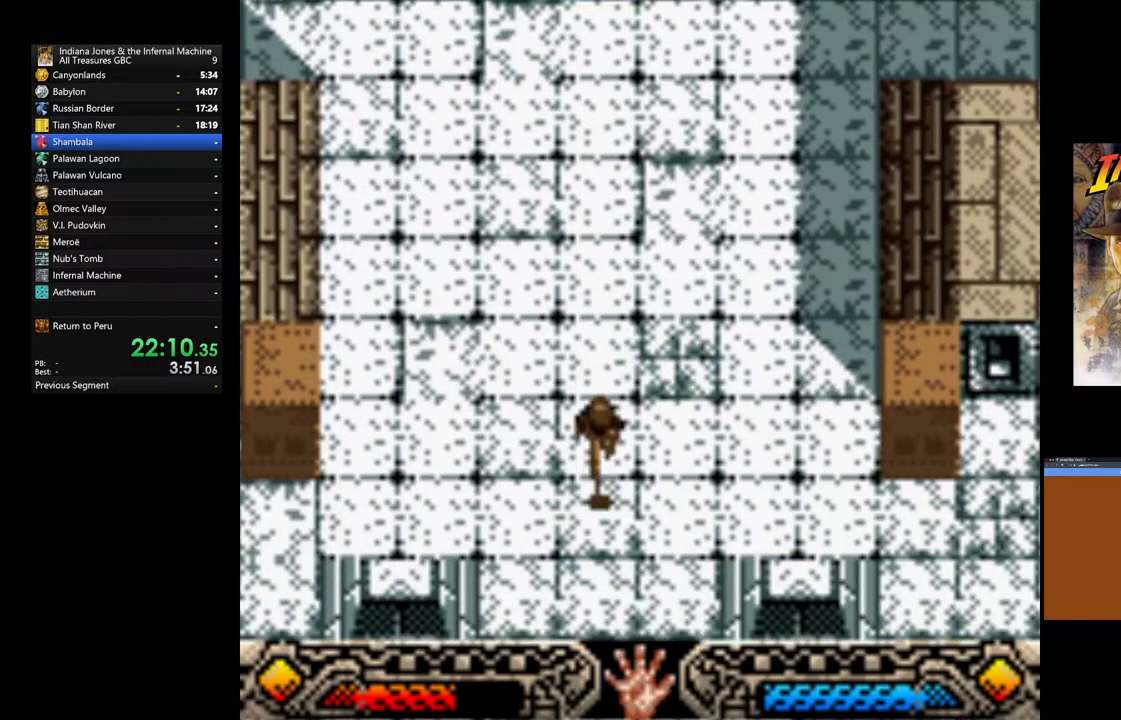
{"buttons": [], "left_stick": "down", "right_stick": "center", "events": []}
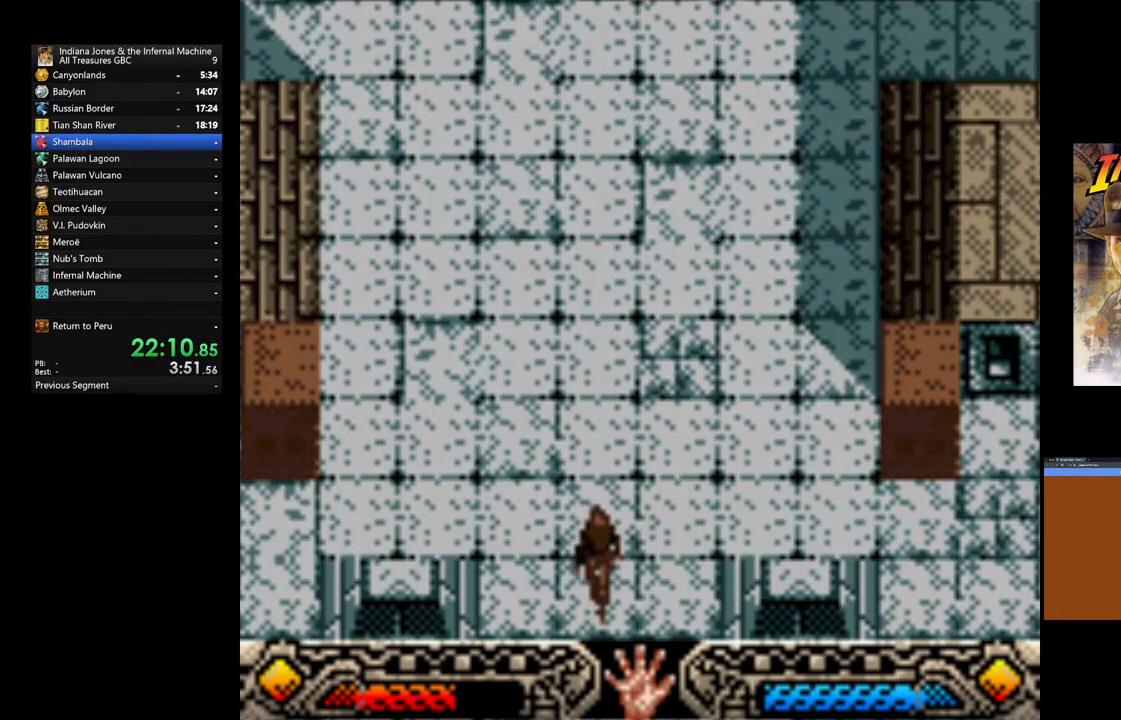
{"buttons": [], "left_stick": "center", "right_stick": "center", "events": [[233, "left_stick", "center"]]}
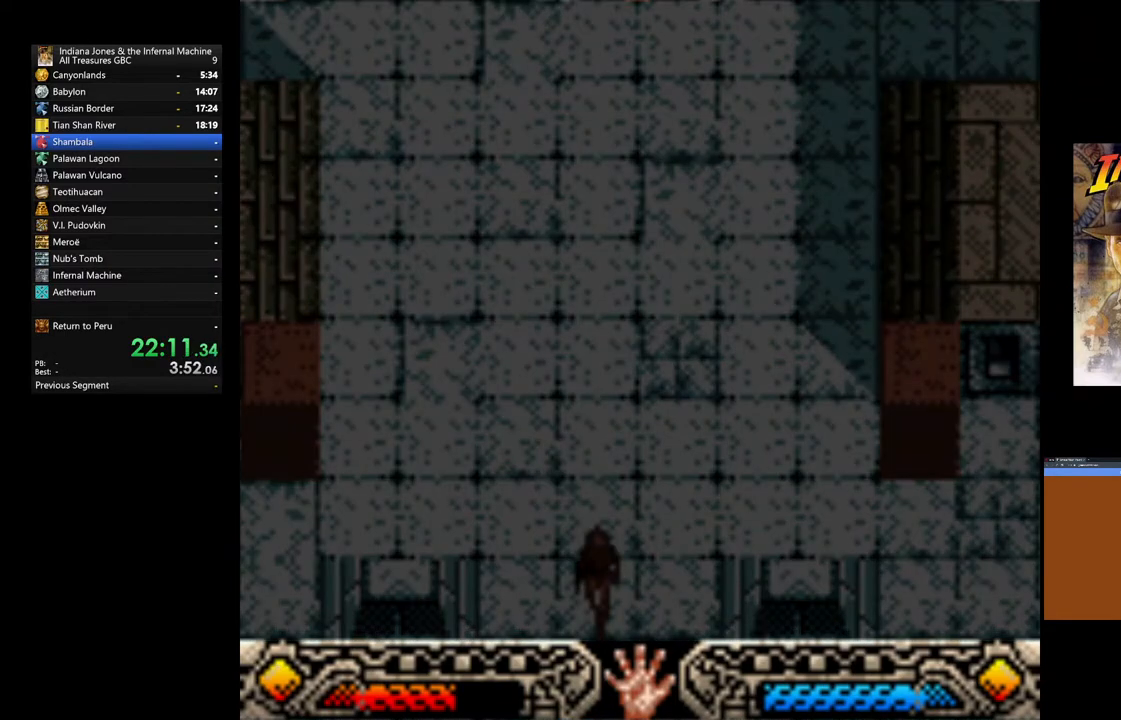
{"buttons": [], "left_stick": "center", "right_stick": "center", "events": []}
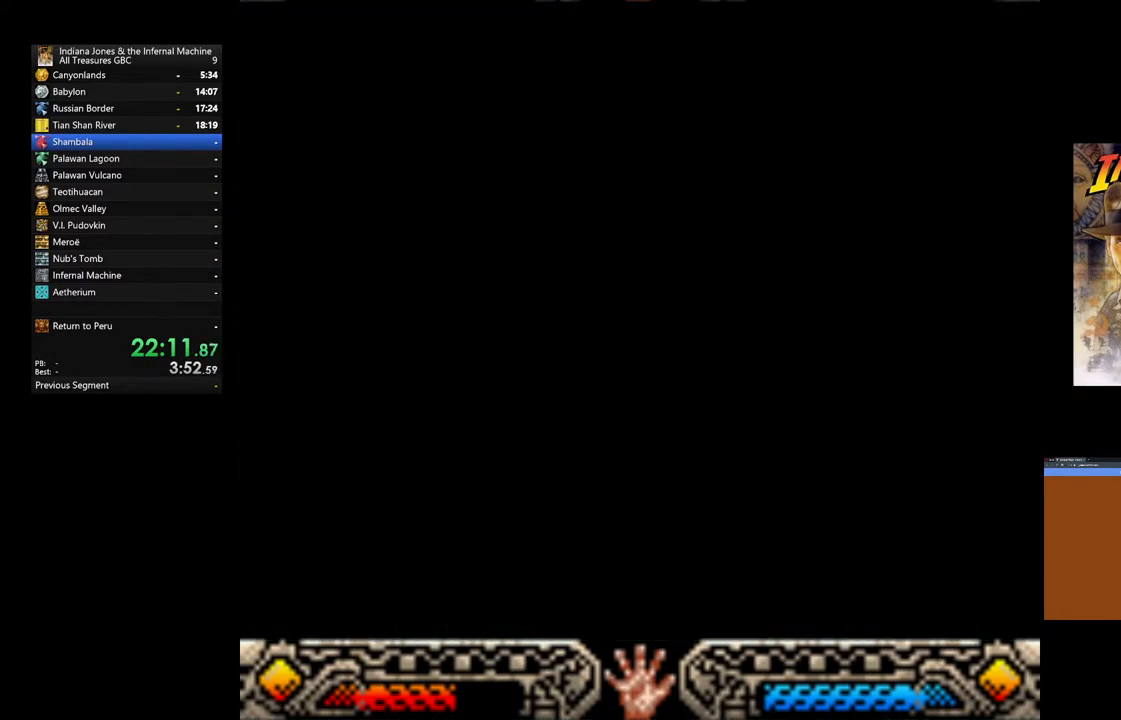
{"buttons": [], "left_stick": "center", "right_stick": "center", "events": []}
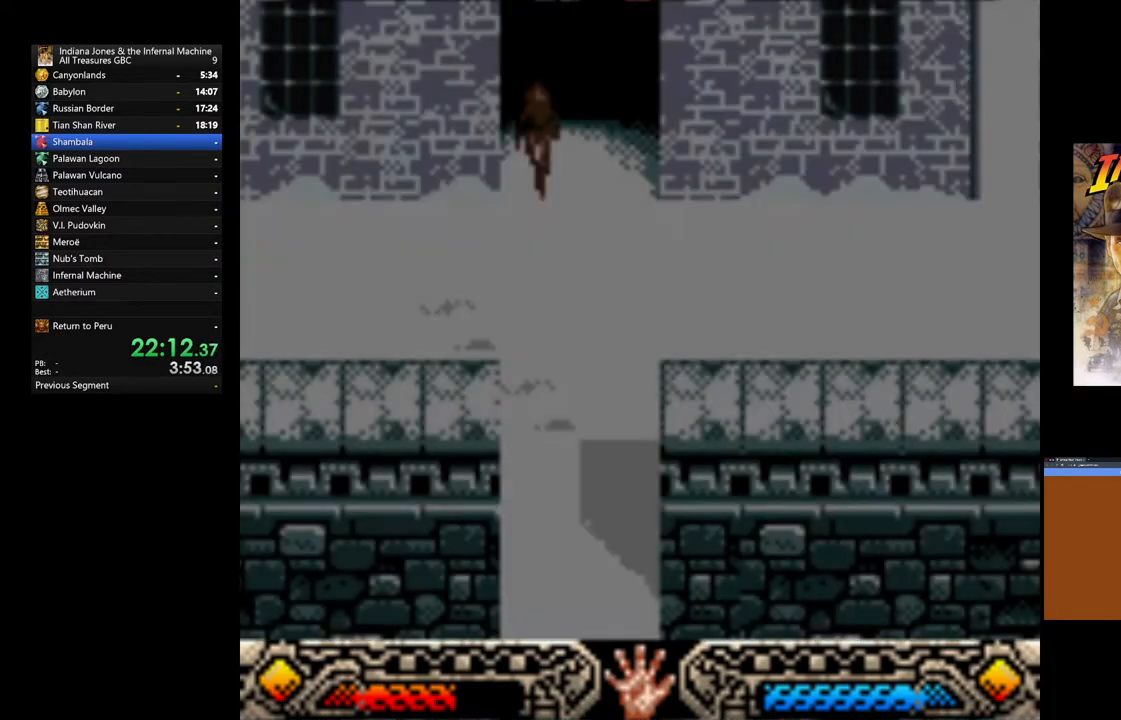
{"buttons": [], "left_stick": "left", "right_stick": "center", "events": [[333, "left_stick", "left"]]}
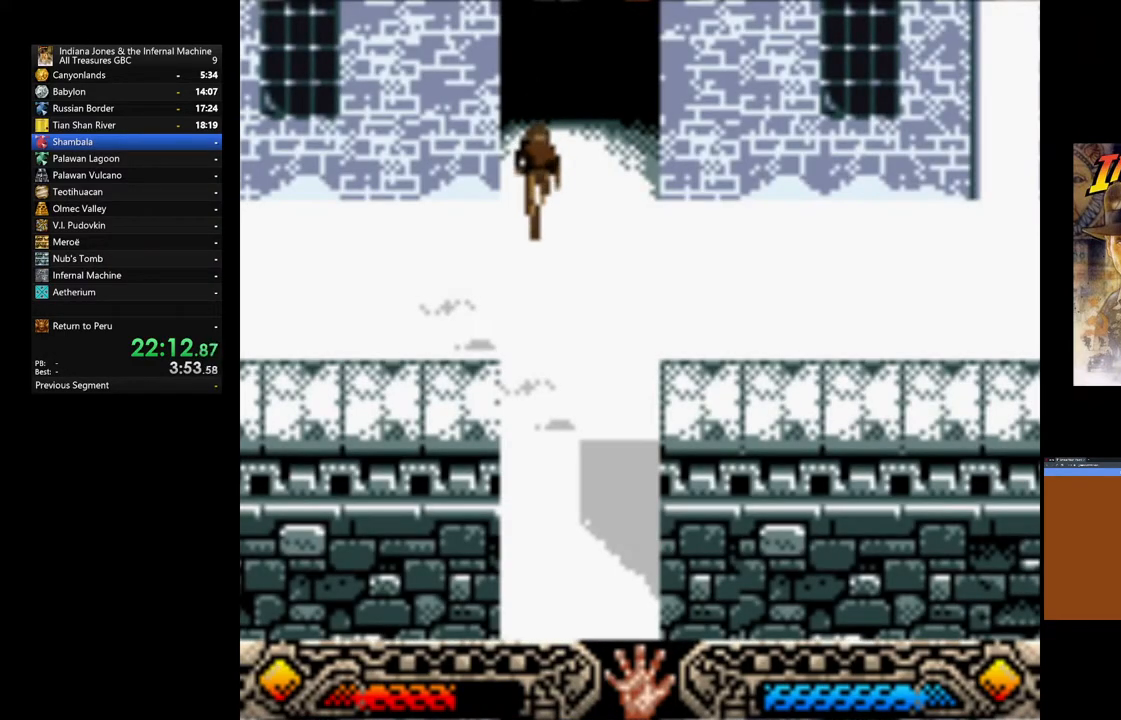
{"buttons": [], "left_stick": "up-left", "right_stick": "center", "events": [[450, "left_stick", "up-left"]]}
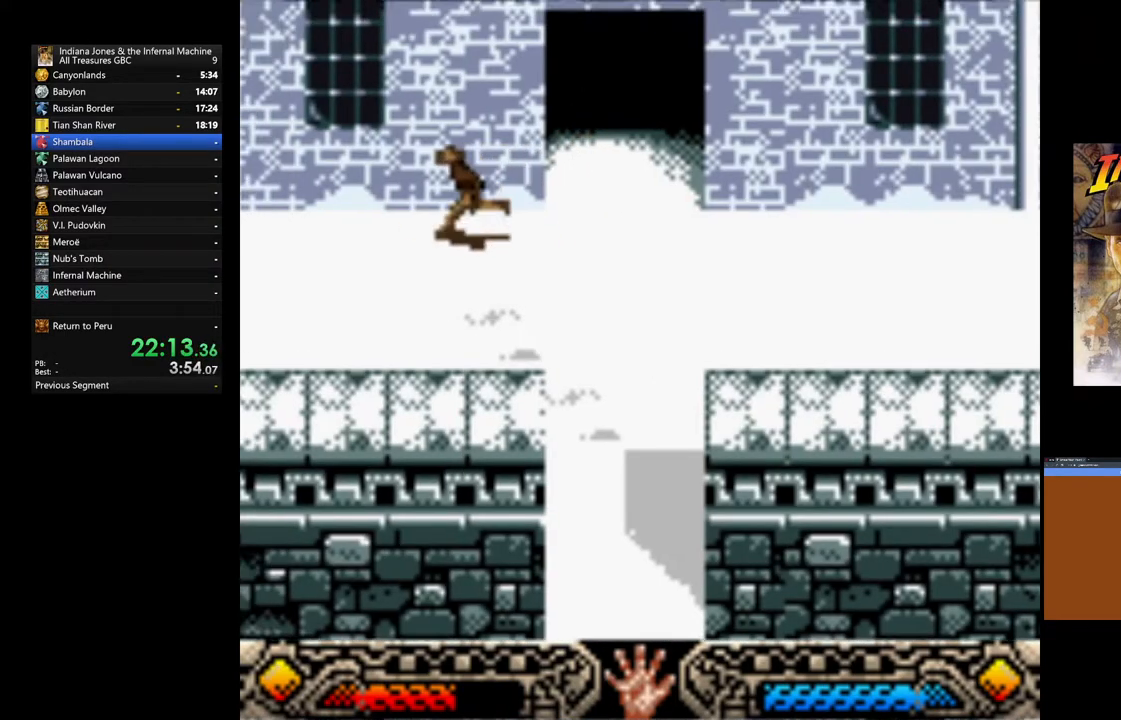
{"buttons": [], "left_stick": "left", "right_stick": "center", "events": [[250, "left_stick", "left"]]}
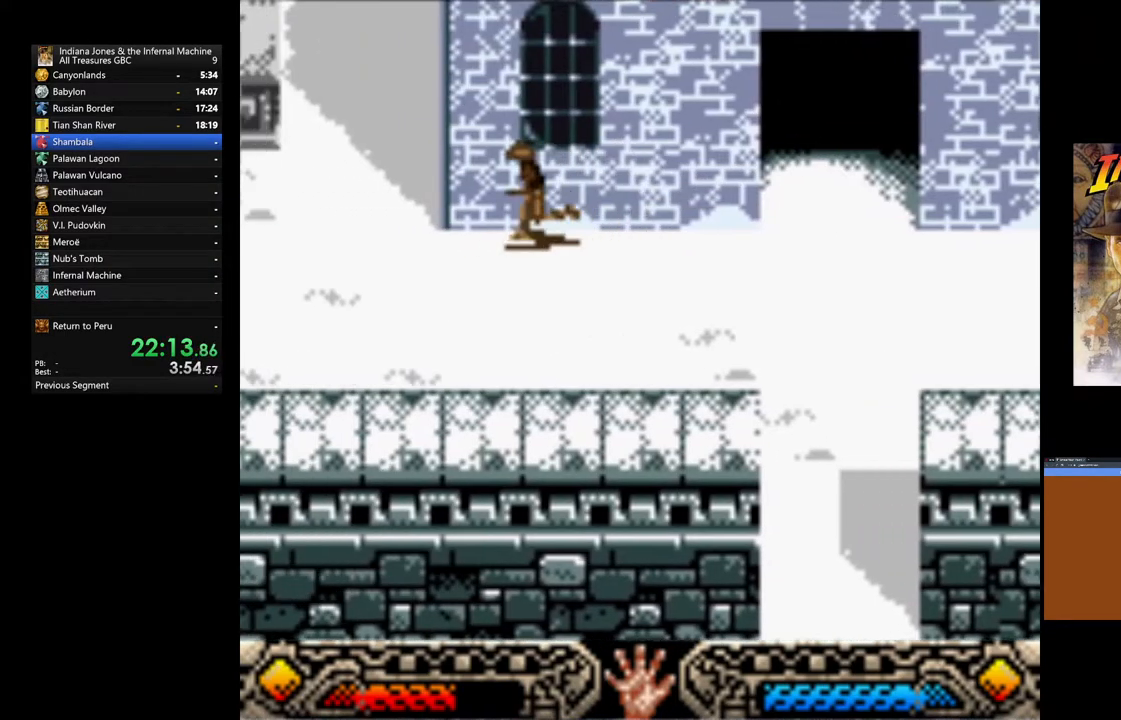
{"buttons": [], "left_stick": "left", "right_stick": "center", "events": []}
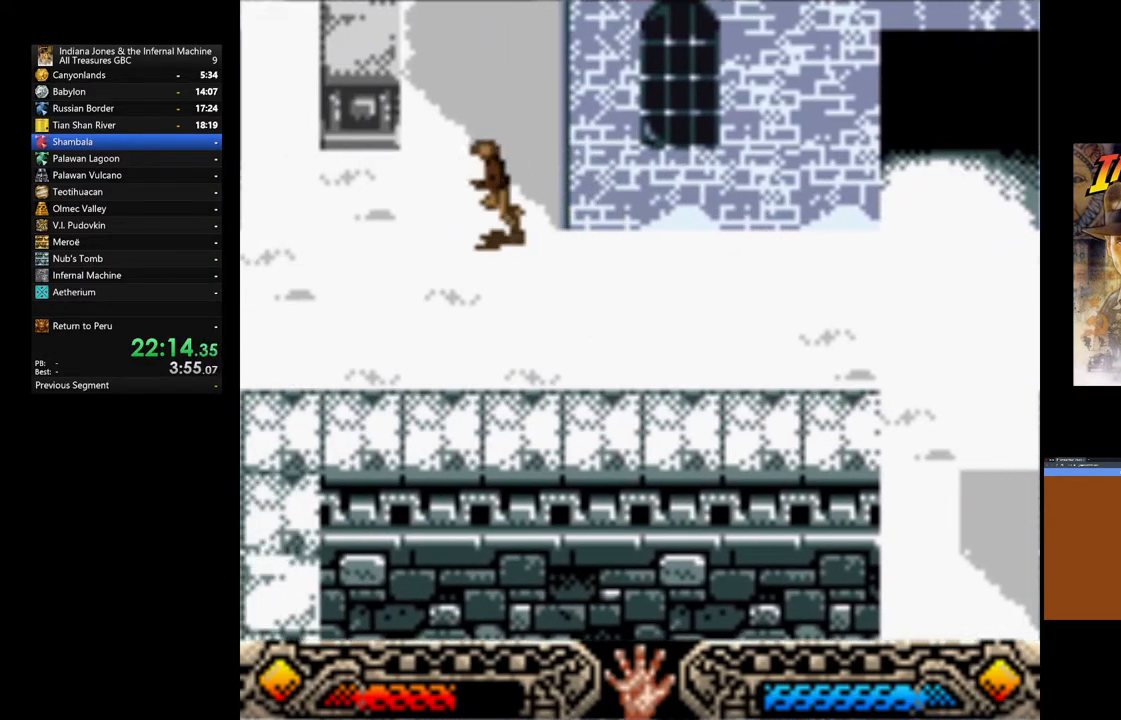
{"buttons": ["B"], "left_stick": "up-left", "right_stick": "center", "events": [[400, "left_stick", "up-left"], [450, "B", "down"]]}
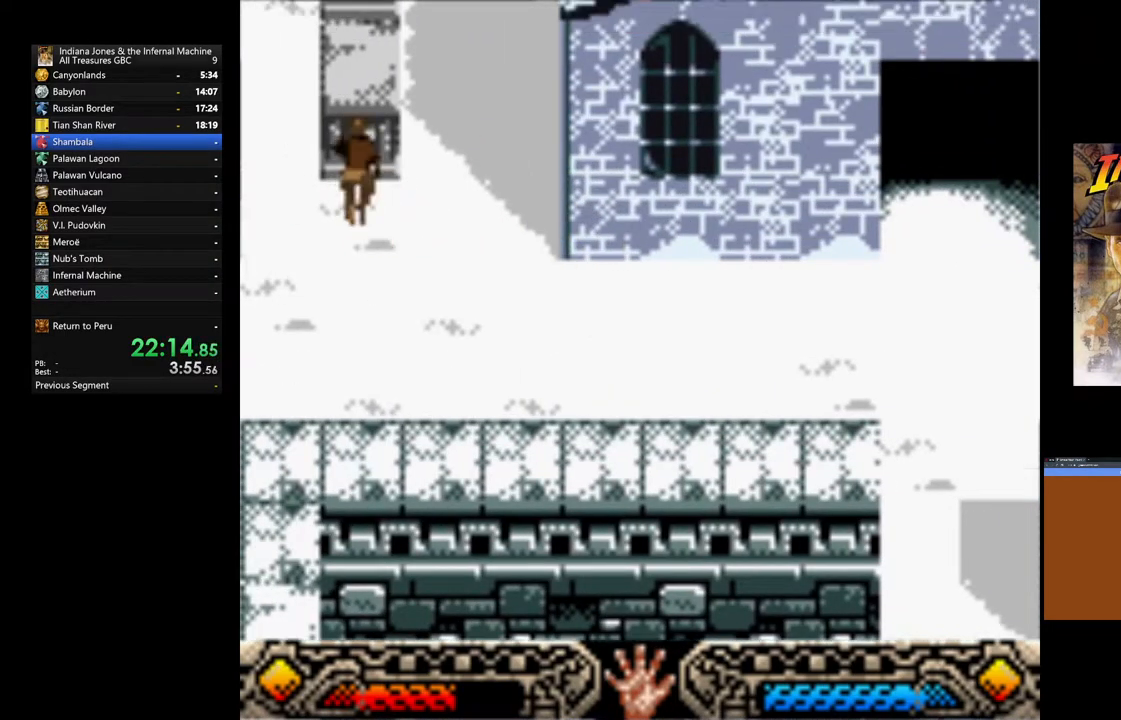
{"buttons": [], "left_stick": "up", "right_stick": "center", "events": [[100, "B", "up"], [100, "left_stick", "up"]]}
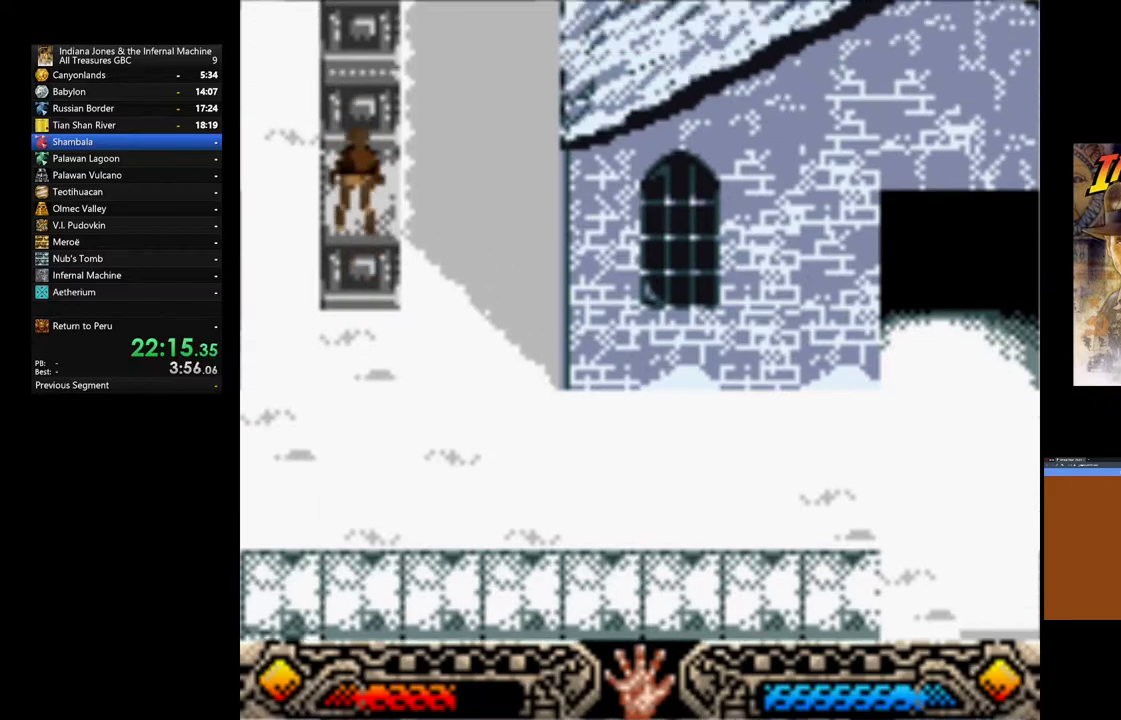
{"buttons": [], "left_stick": "up", "right_stick": "center", "events": [[150, "B", "down"], [367, "B", "up"]]}
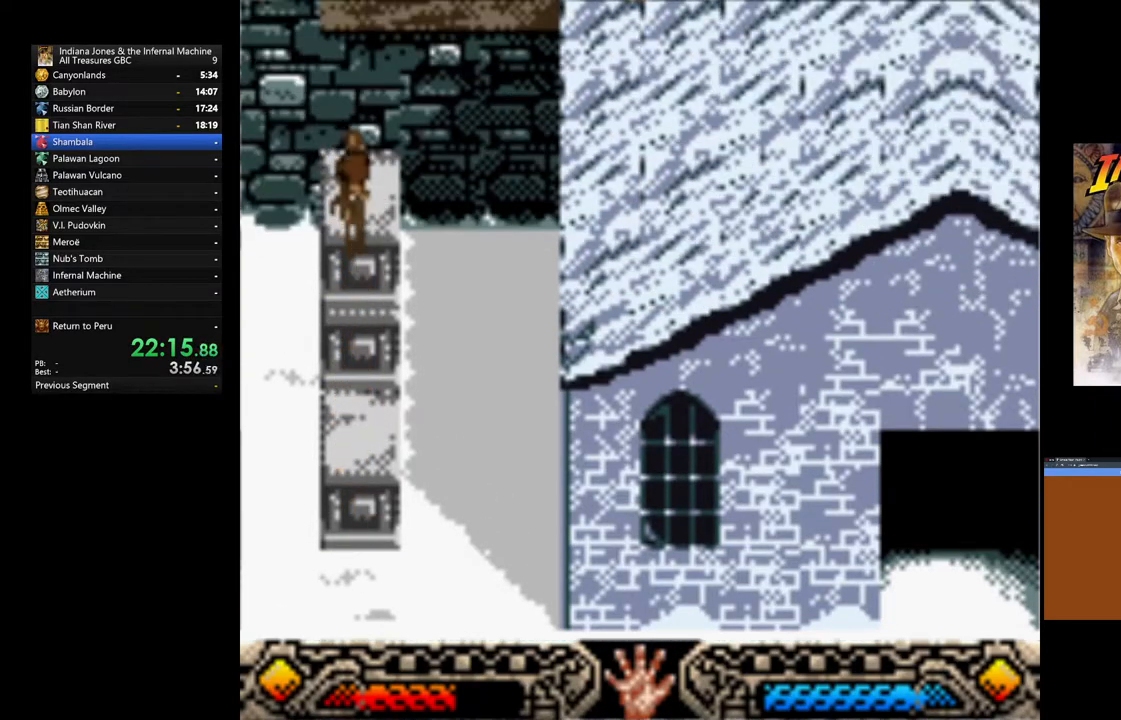
{"buttons": [], "left_stick": "up", "right_stick": "center"}
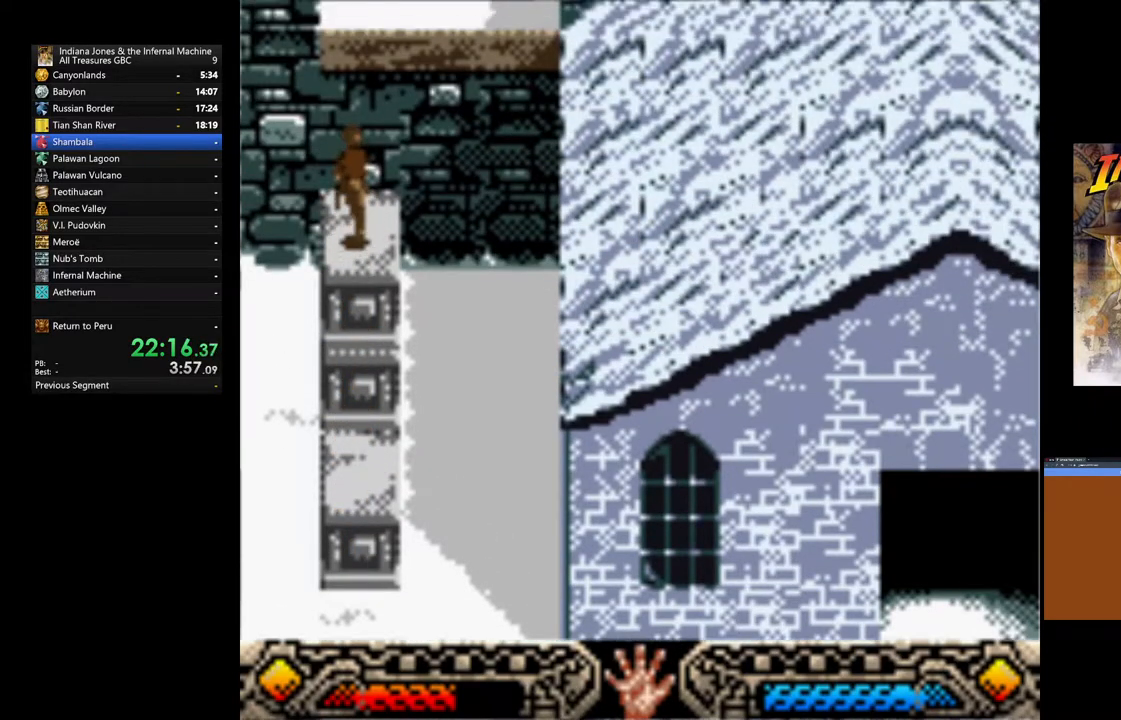
{"buttons": [], "left_stick": "up", "right_stick": "center", "events": [[50, "B", "down"], [417, "B", "up"]]}
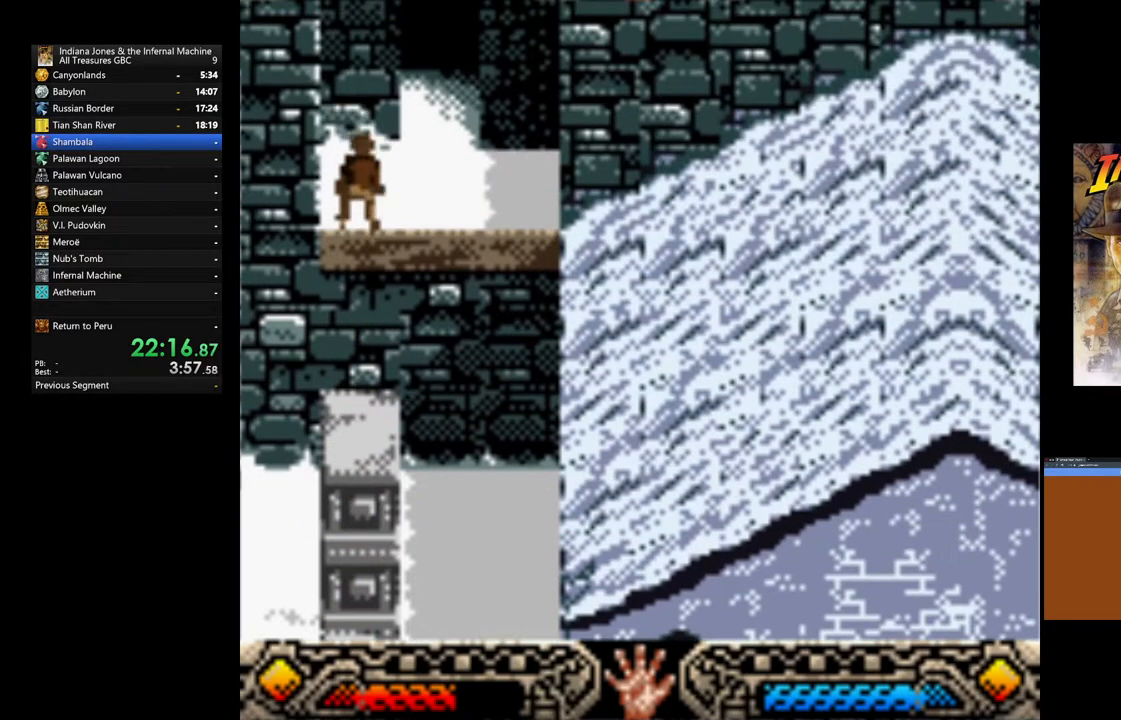
{"buttons": [], "left_stick": "up", "right_stick": "center", "events": []}
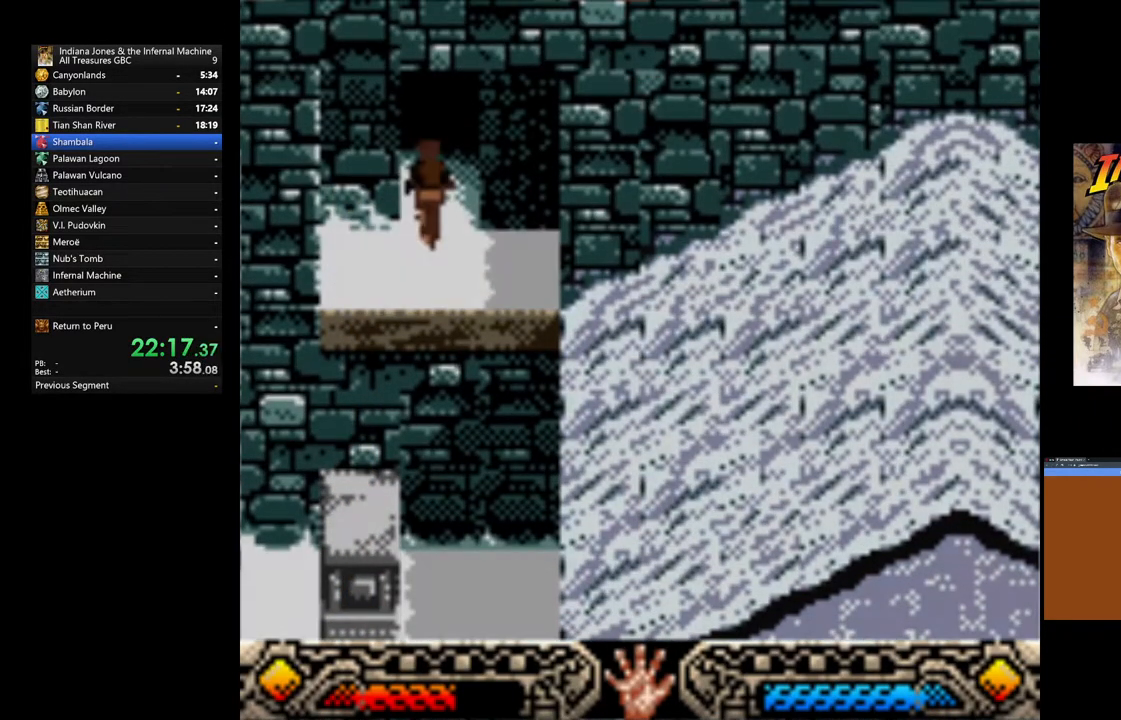
{"buttons": [], "left_stick": "left", "right_stick": "center", "events": [[150, "left_stick", "left"]]}
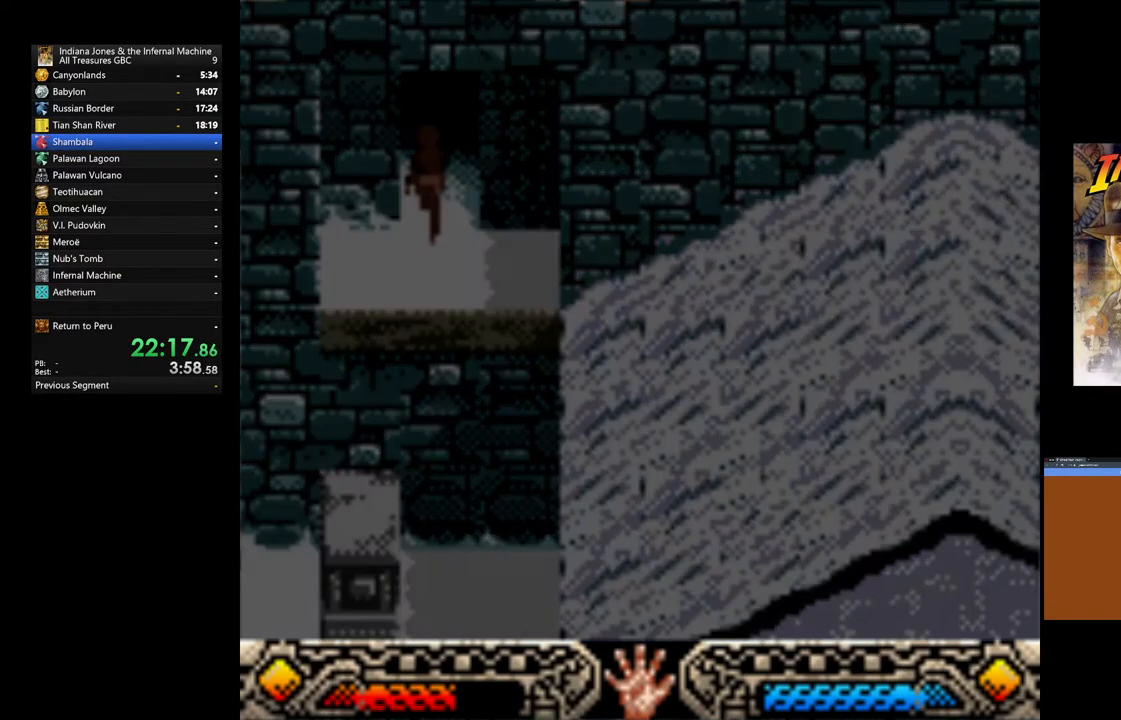
{"buttons": [], "left_stick": "left", "right_stick": "center", "events": []}